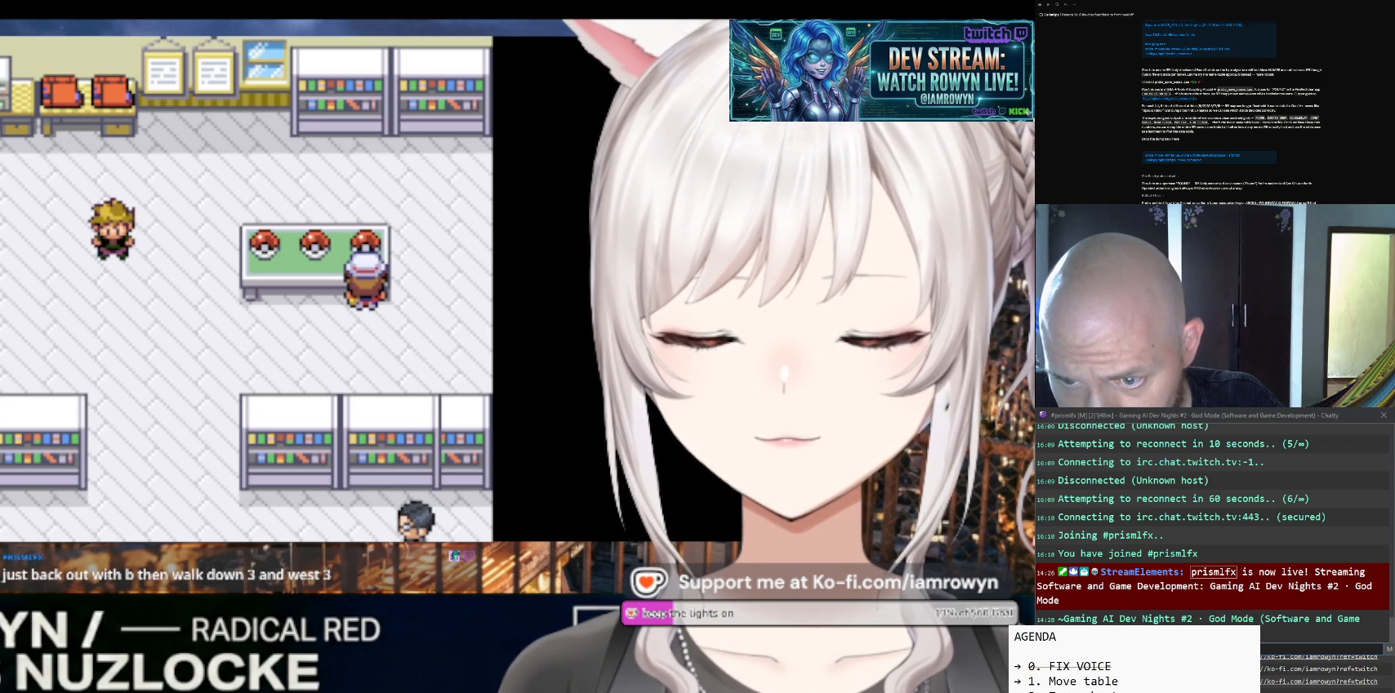
Gameplay with a controller (Nintendo layout); each line is a JSON object with the inputs held at the frame after it. "events" lists button and stick changes between this image and that frame as [ms after this image, input, new state], when the widget could be followed in between. Not read: L3 R3.
{"buttons": ["B"], "events": []}
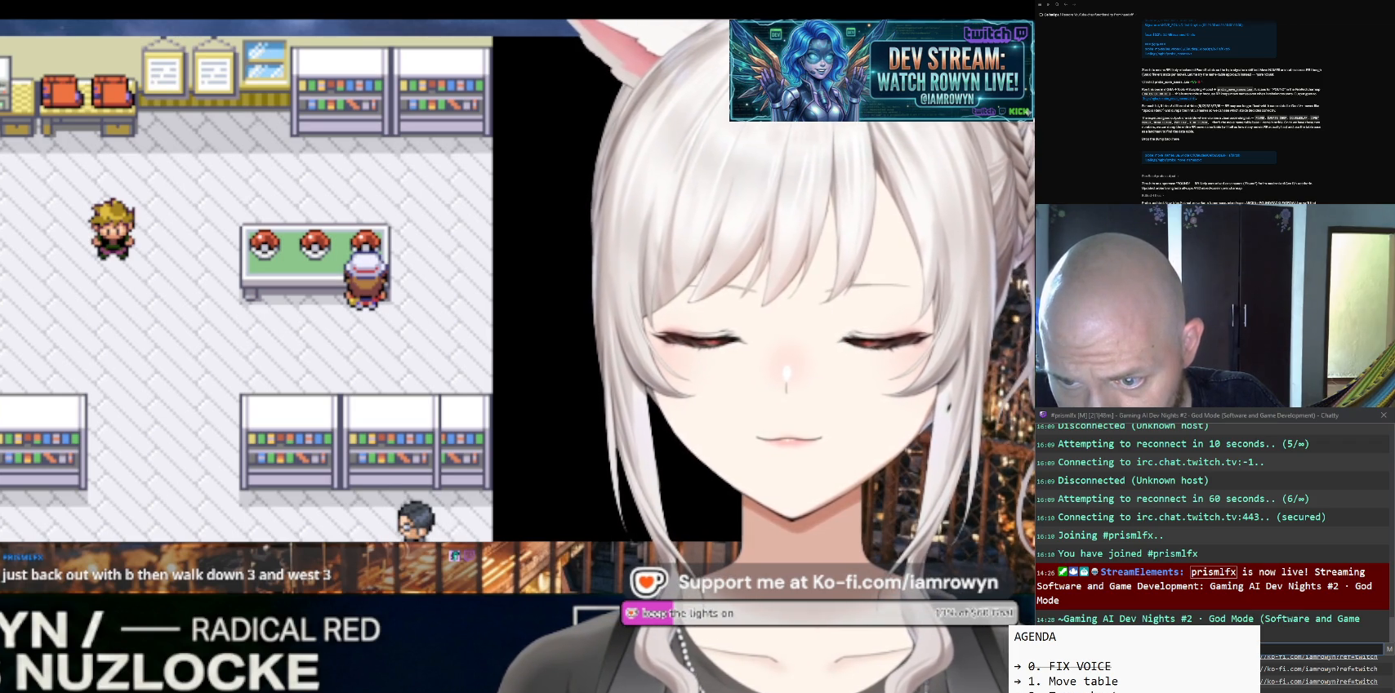
{"buttons": ["B"], "events": []}
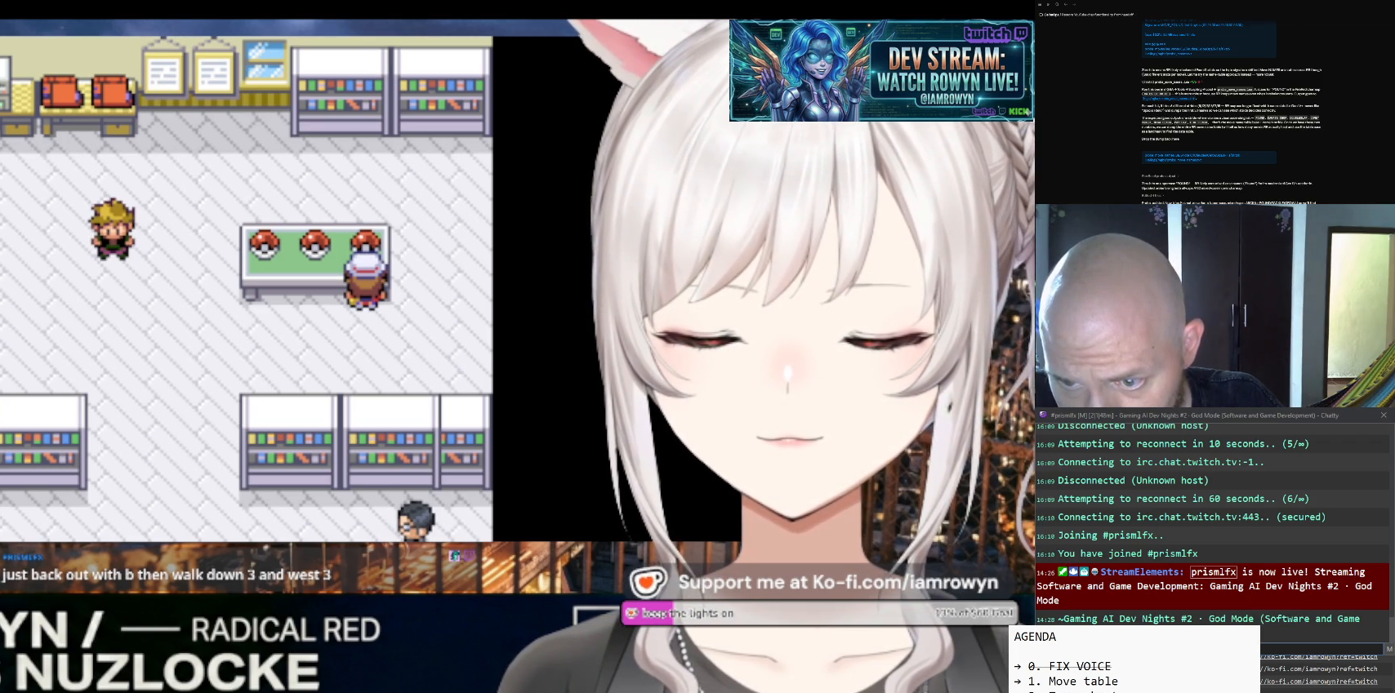
{"buttons": ["B"], "events": []}
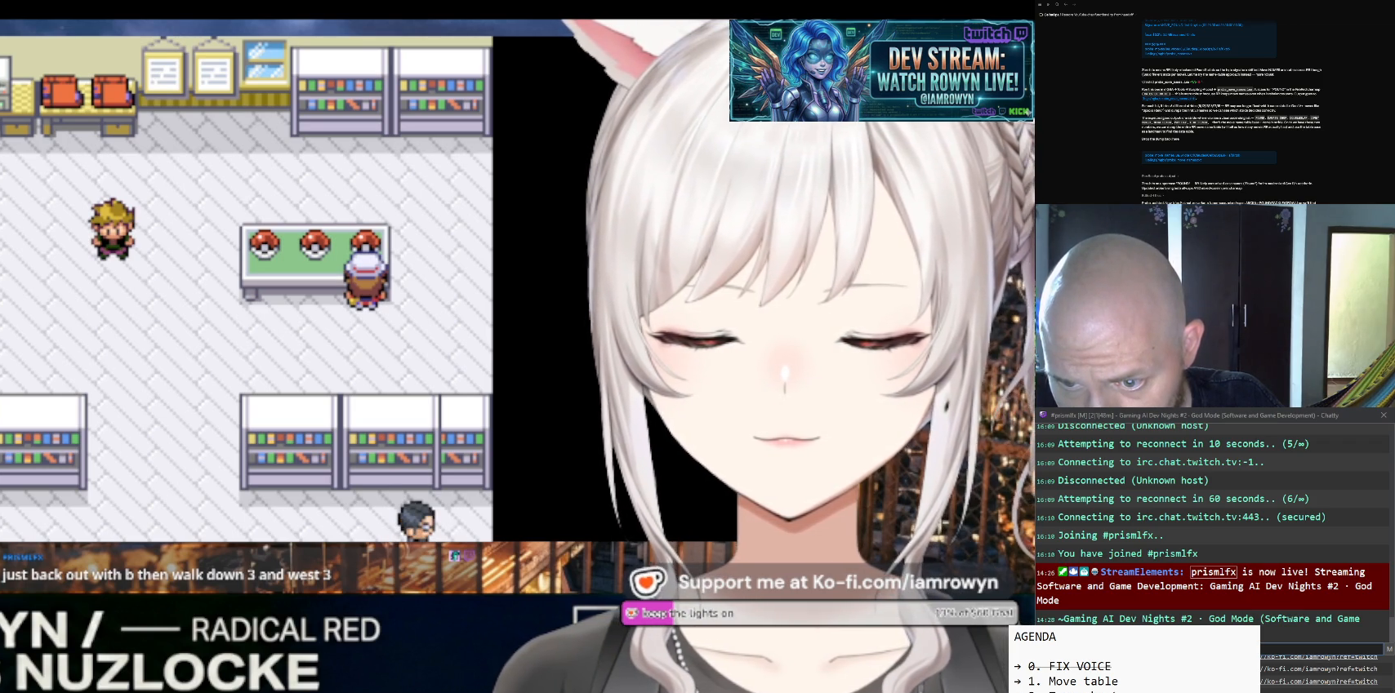
{"buttons": ["B"], "events": []}
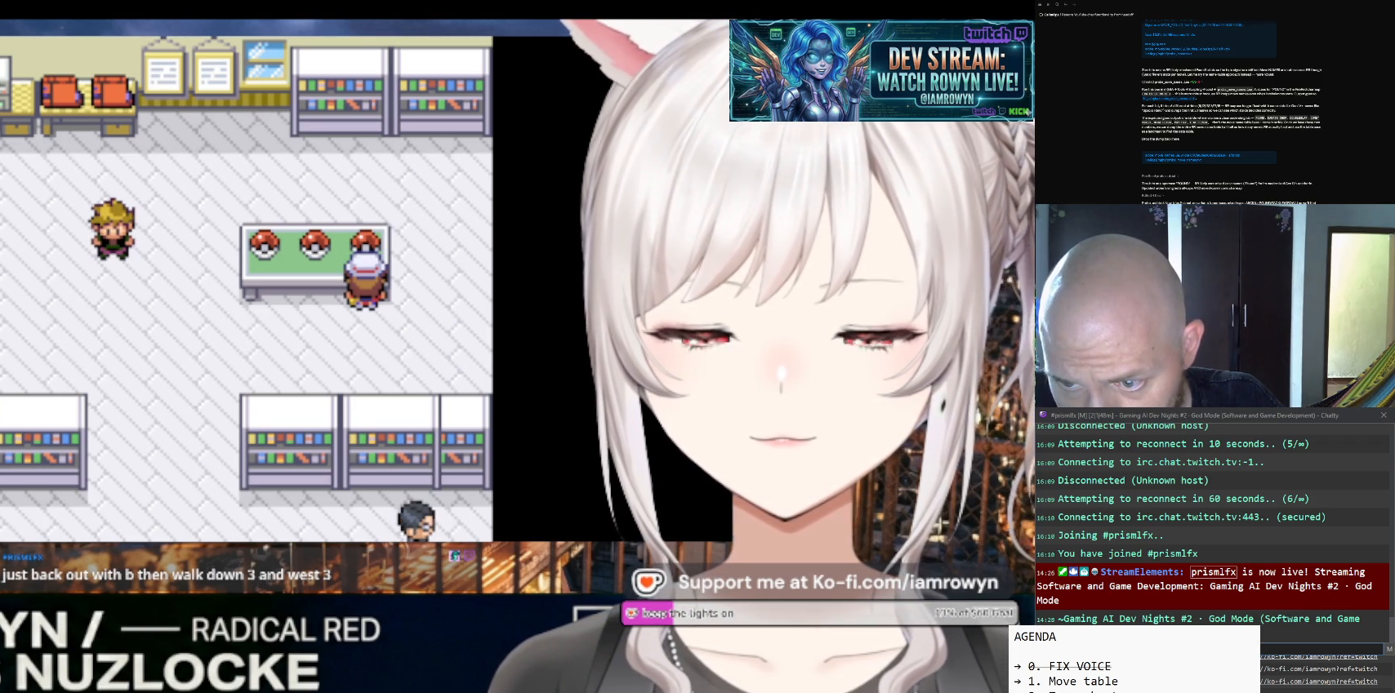
{"buttons": ["B"], "events": []}
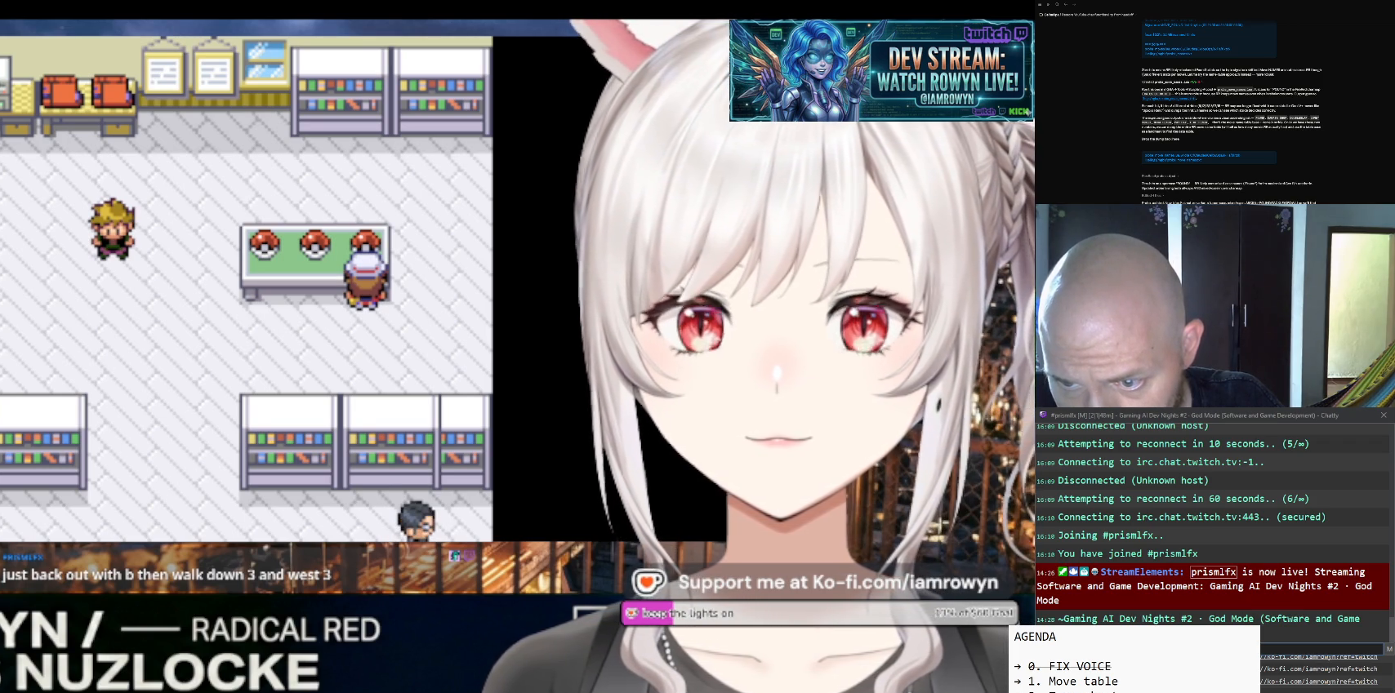
{"buttons": ["B"], "events": []}
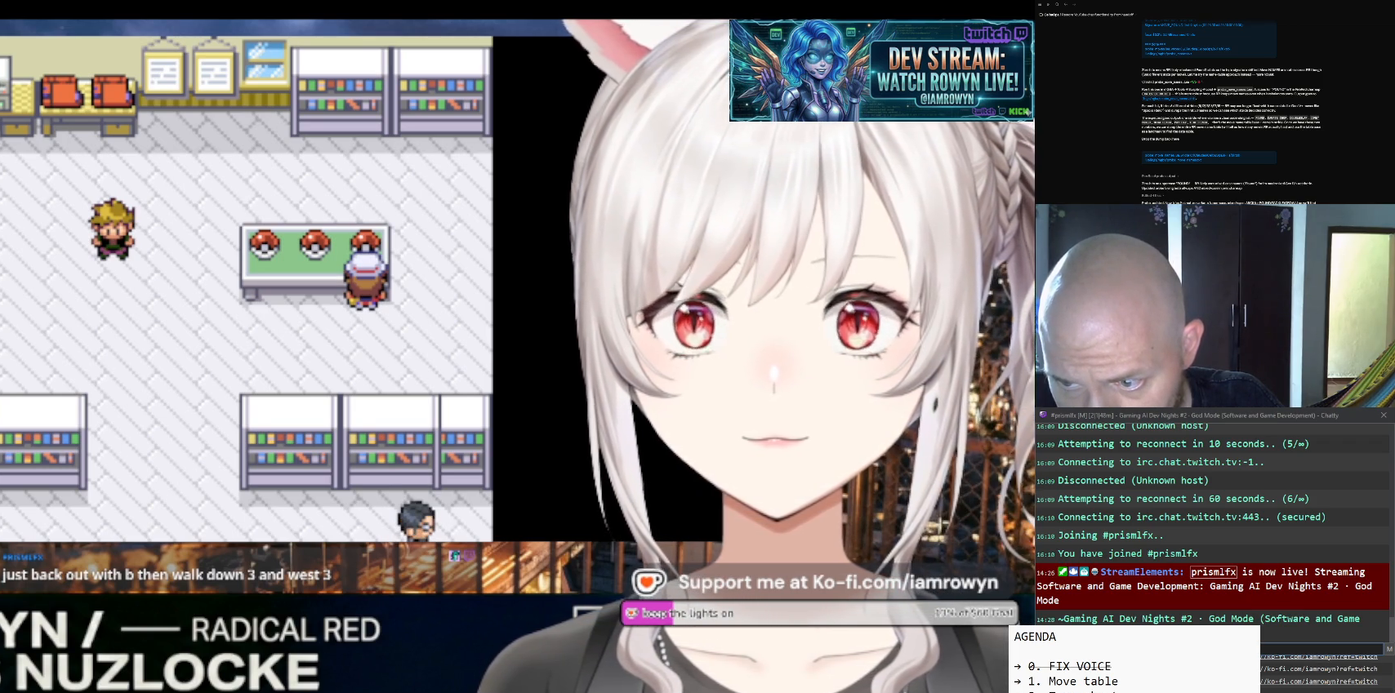
{"buttons": ["B"], "events": []}
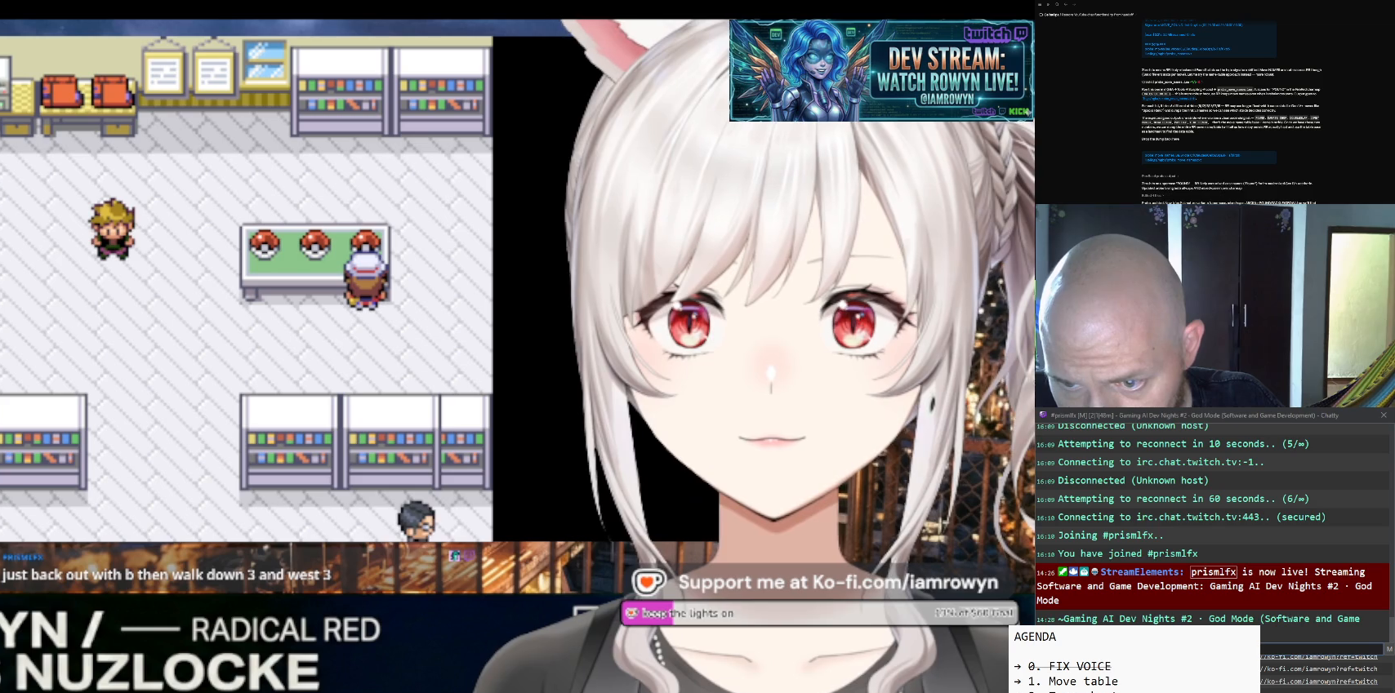
{"buttons": ["B"], "events": []}
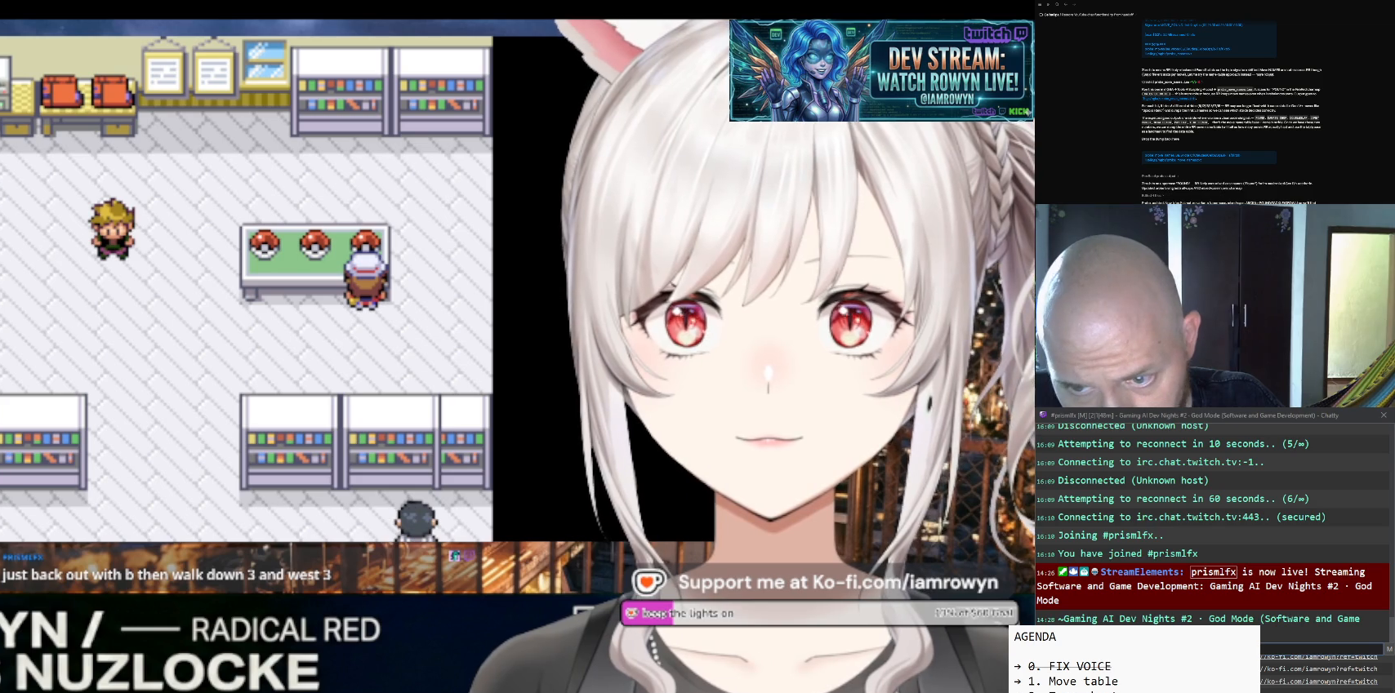
{"buttons": ["B"], "events": []}
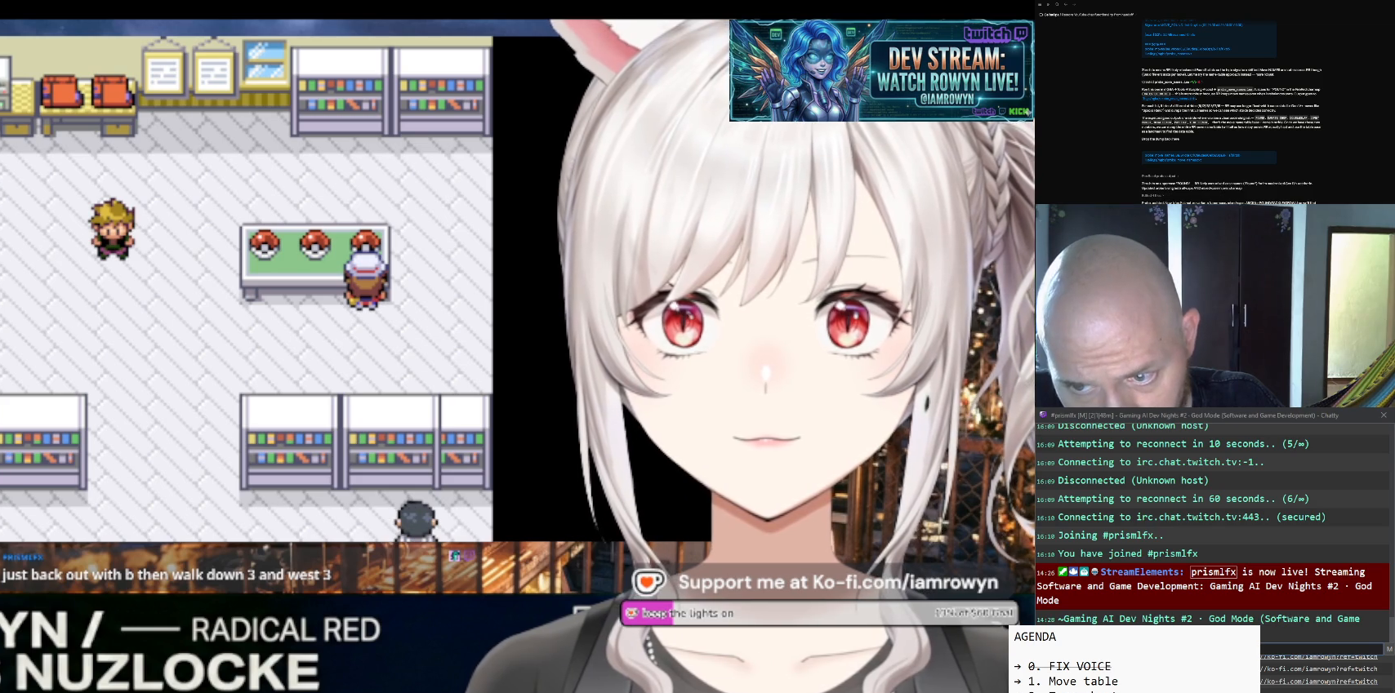
{"buttons": ["B"], "events": []}
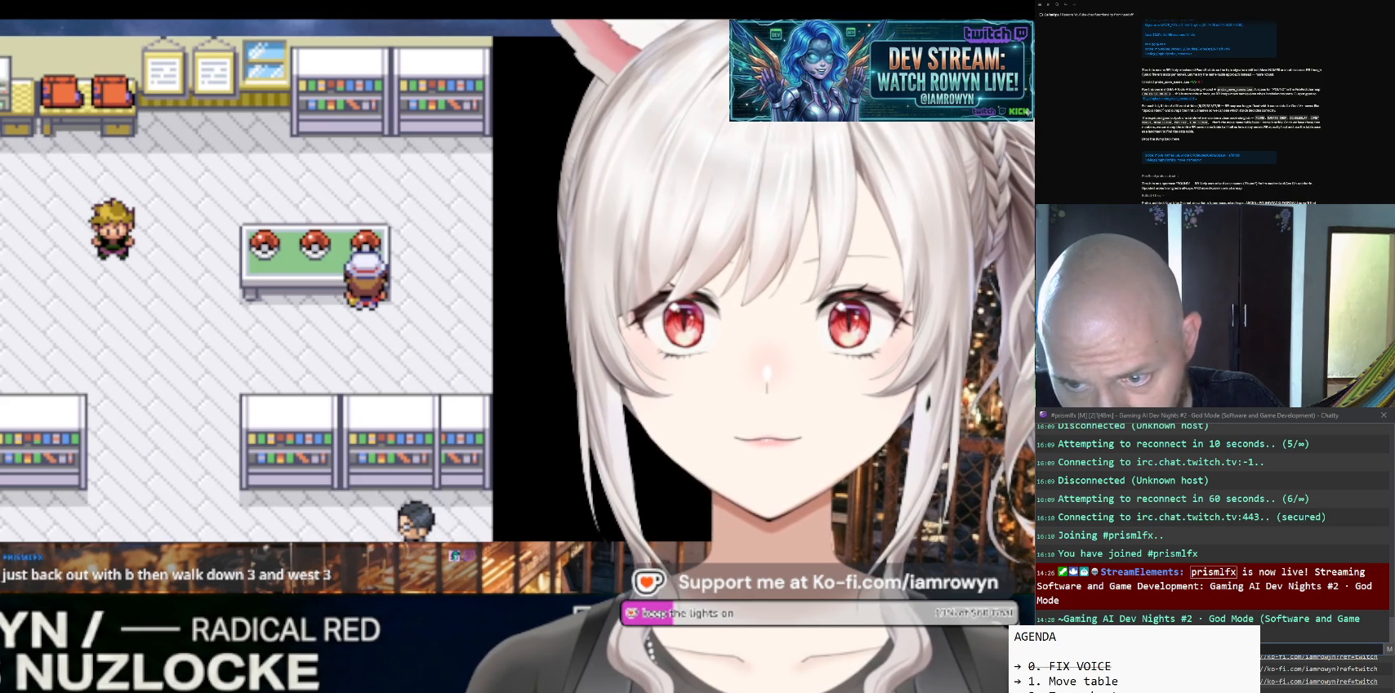
{"buttons": ["B"], "events": []}
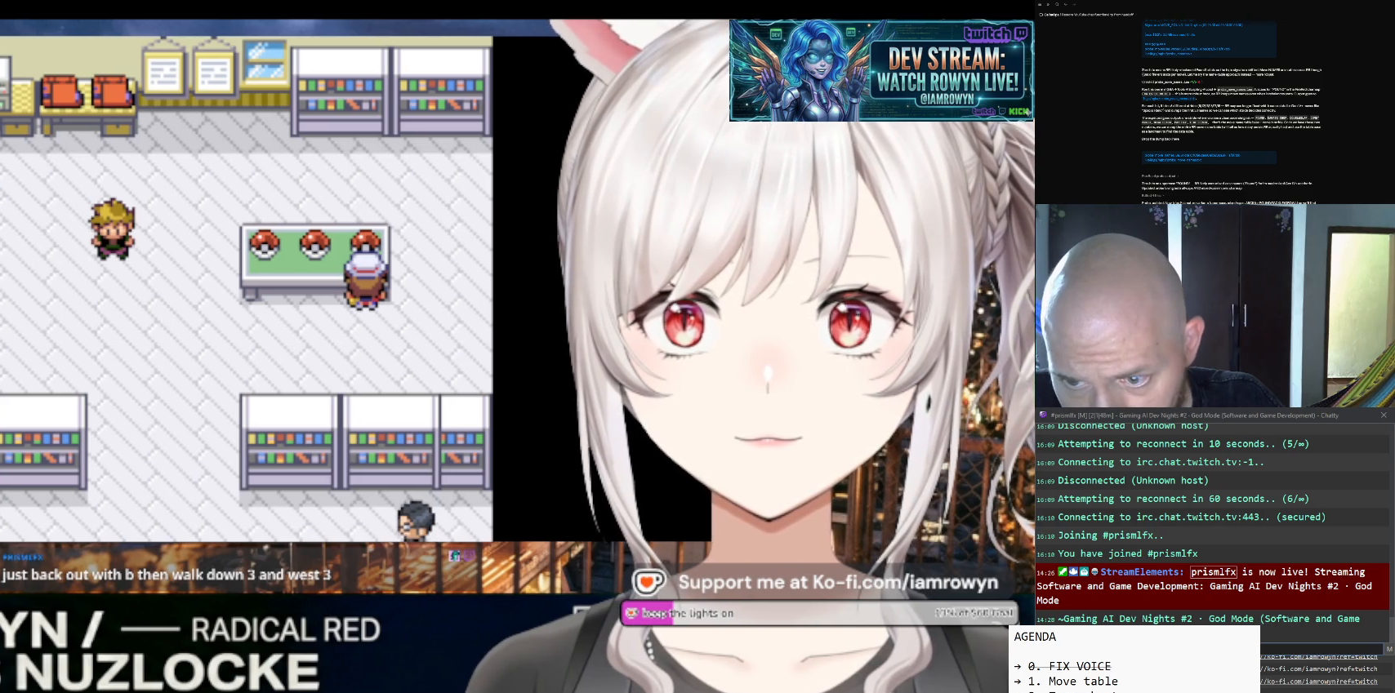
{"buttons": ["B"], "events": []}
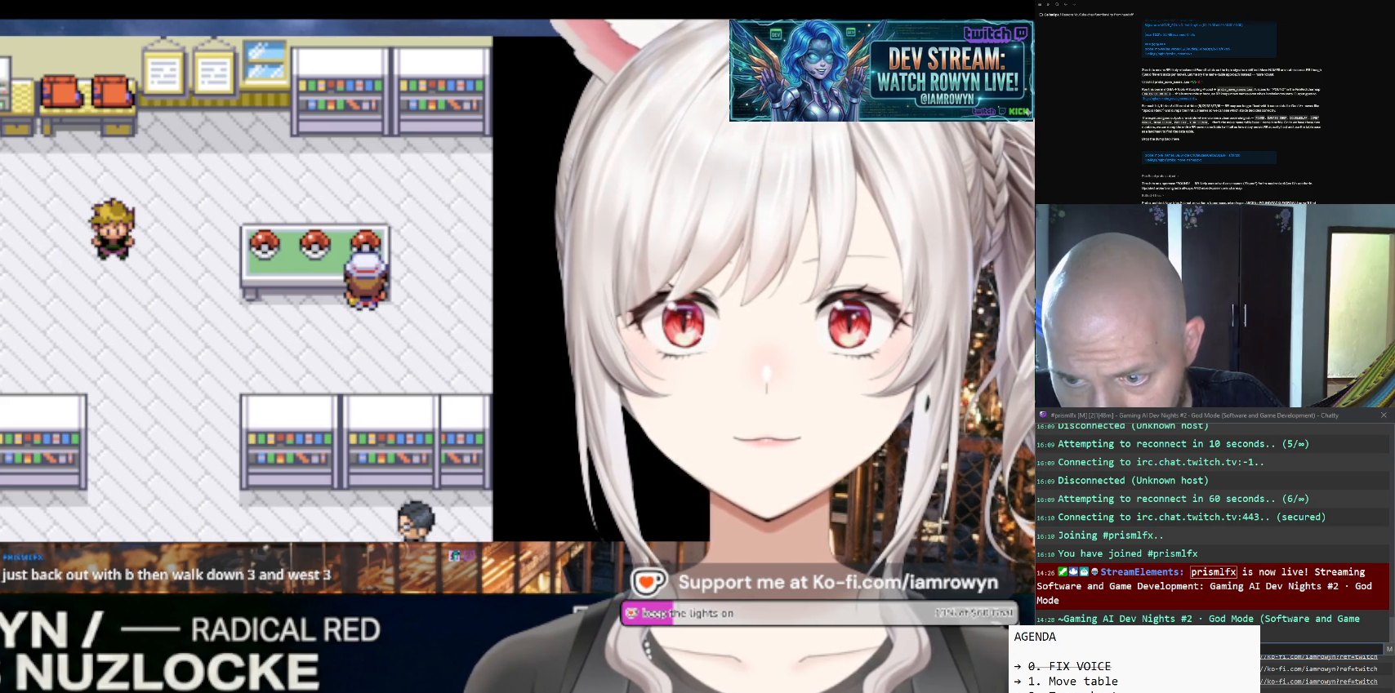
{"buttons": ["B"], "events": []}
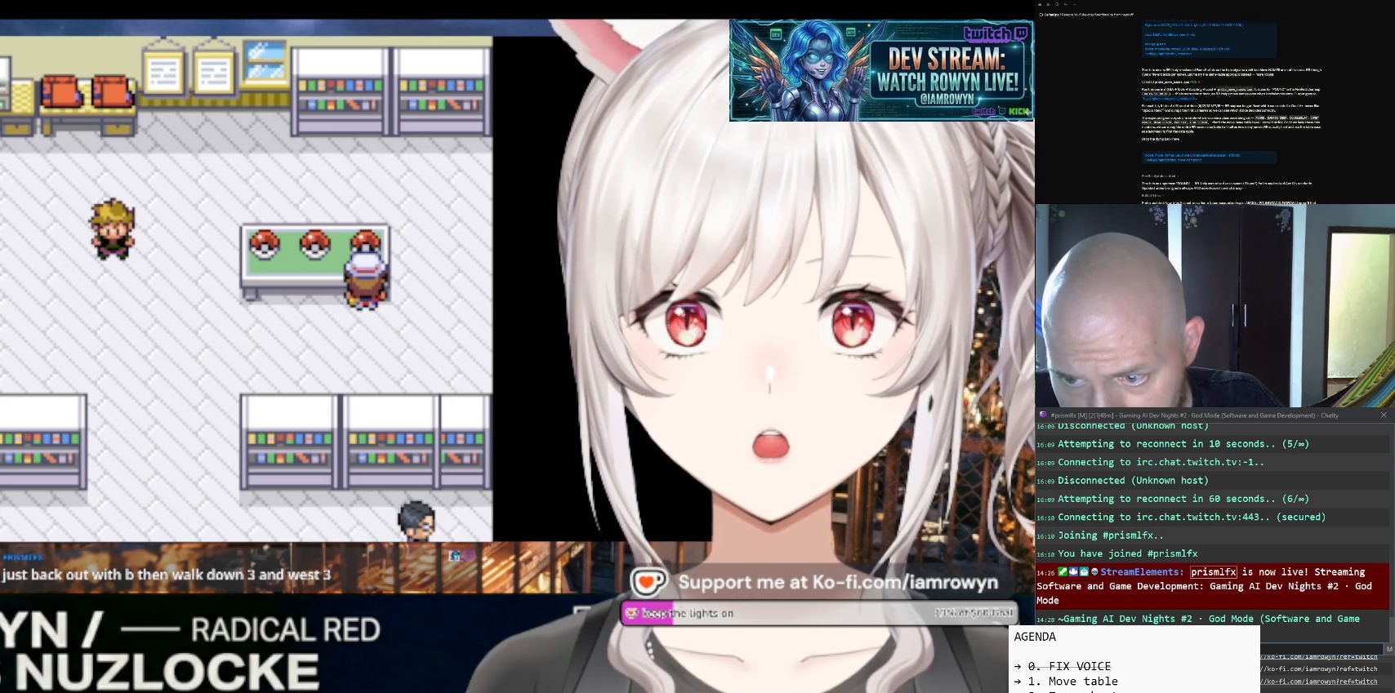
{"buttons": ["B"], "events": []}
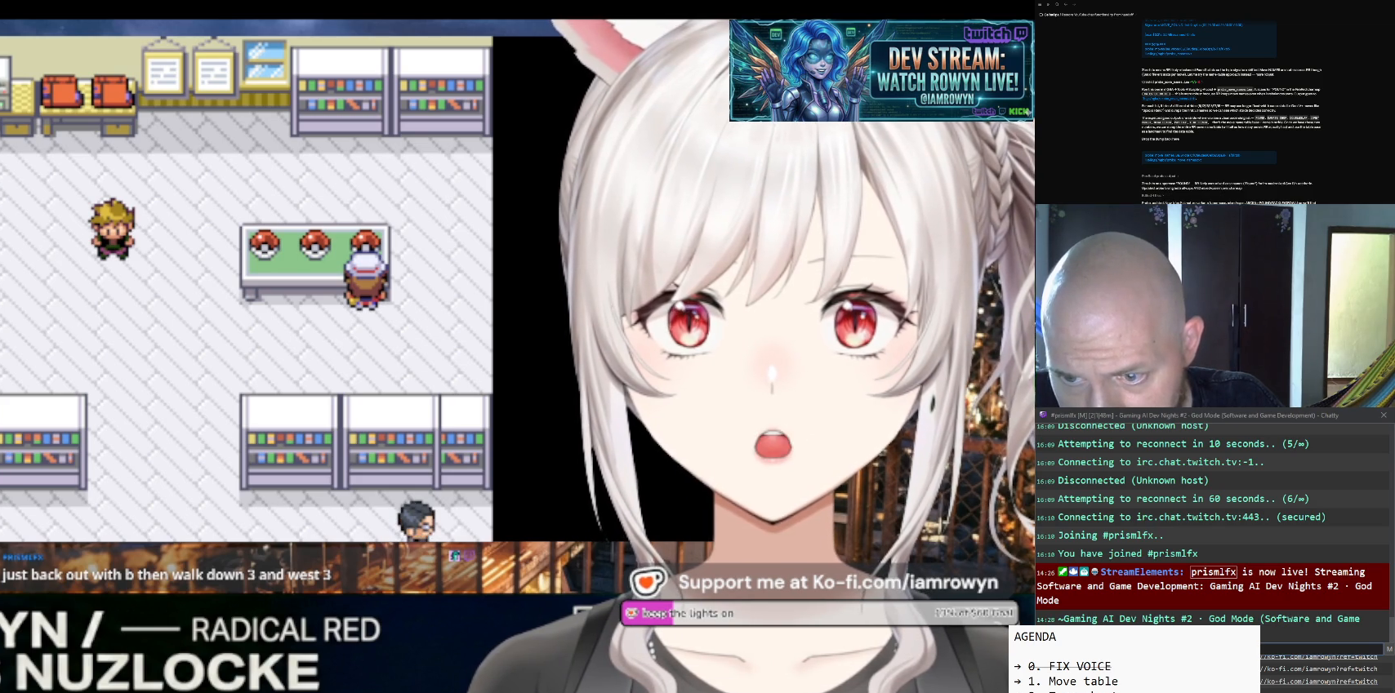
{"buttons": ["B"], "events": []}
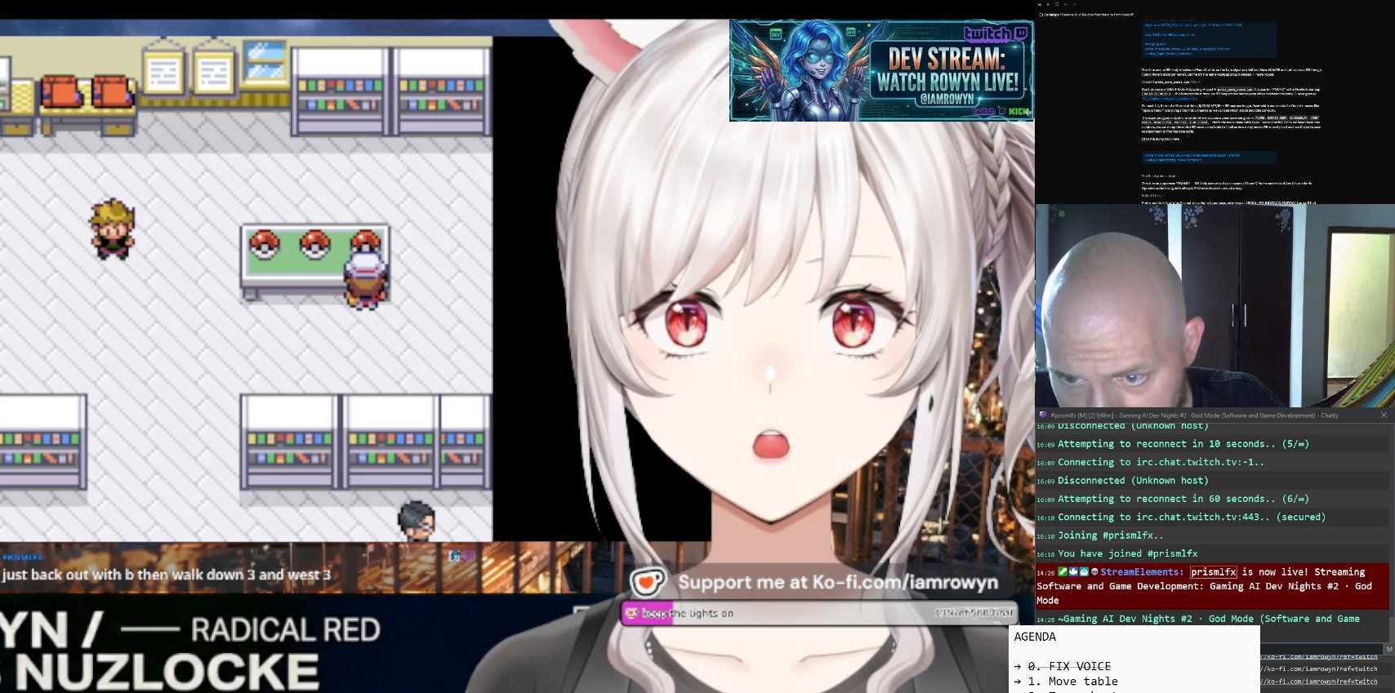
{"buttons": ["B"], "events": []}
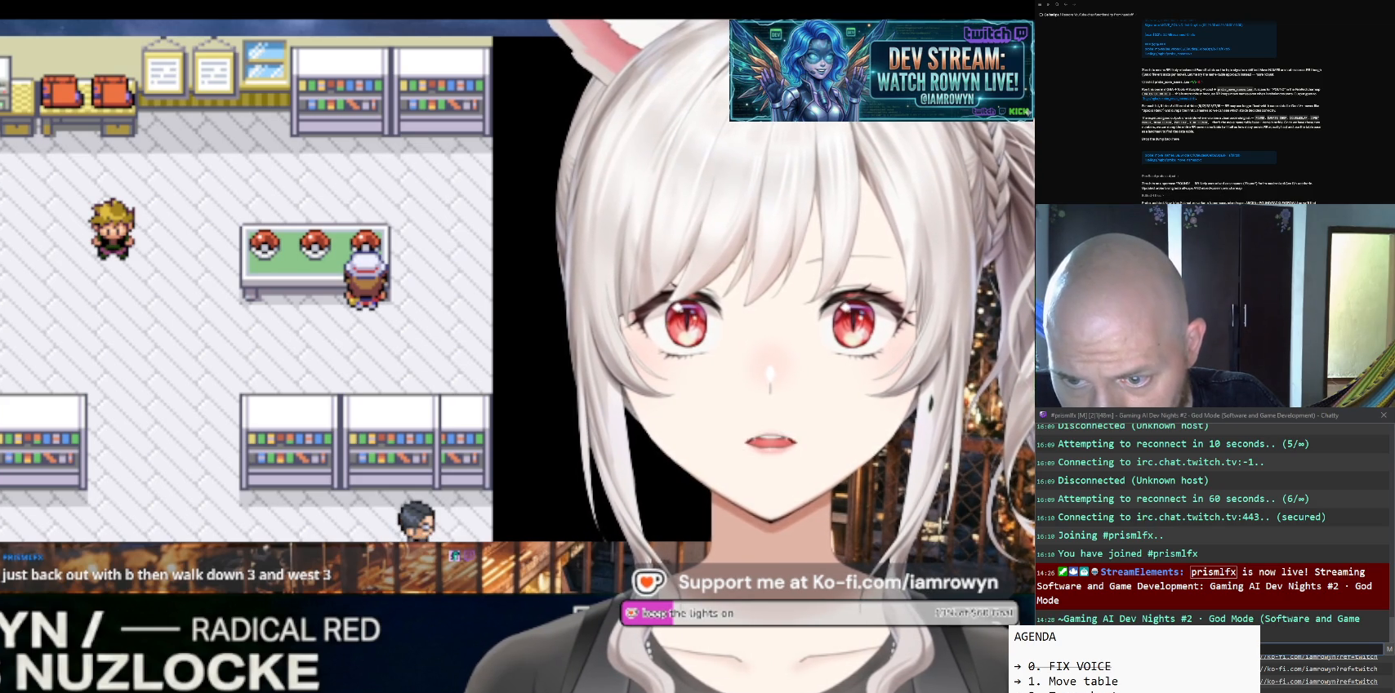
{"buttons": ["DPAD_UP"], "events": [[233, "B", "up"], [233, "DPAD_UP", "down"]]}
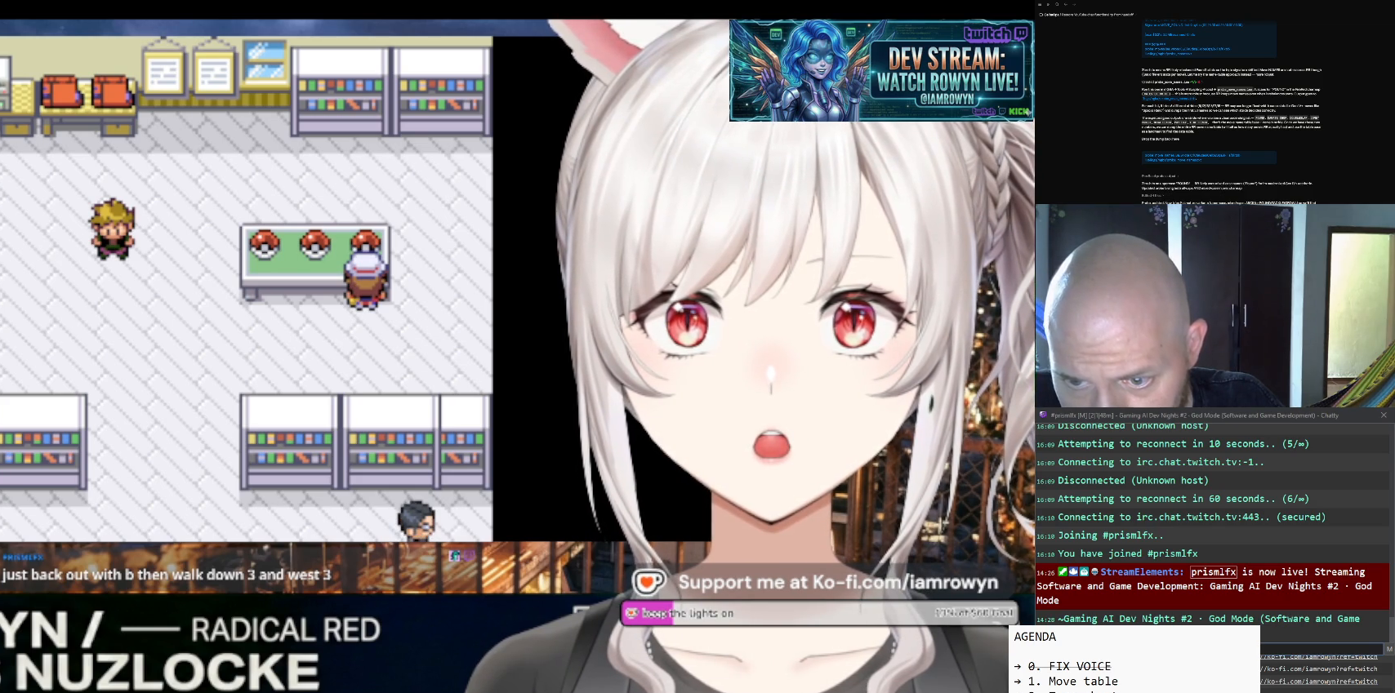
{"buttons": ["DPAD_UP"], "events": []}
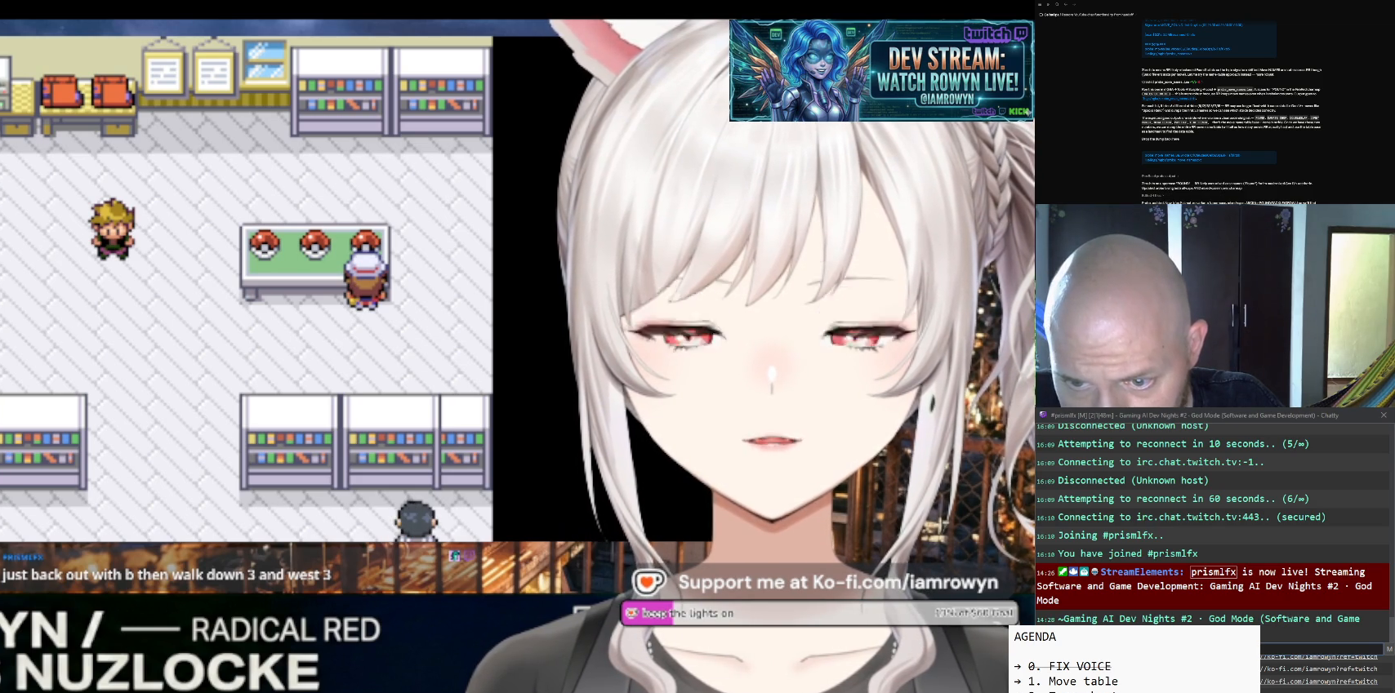
{"buttons": ["DPAD_UP"], "events": []}
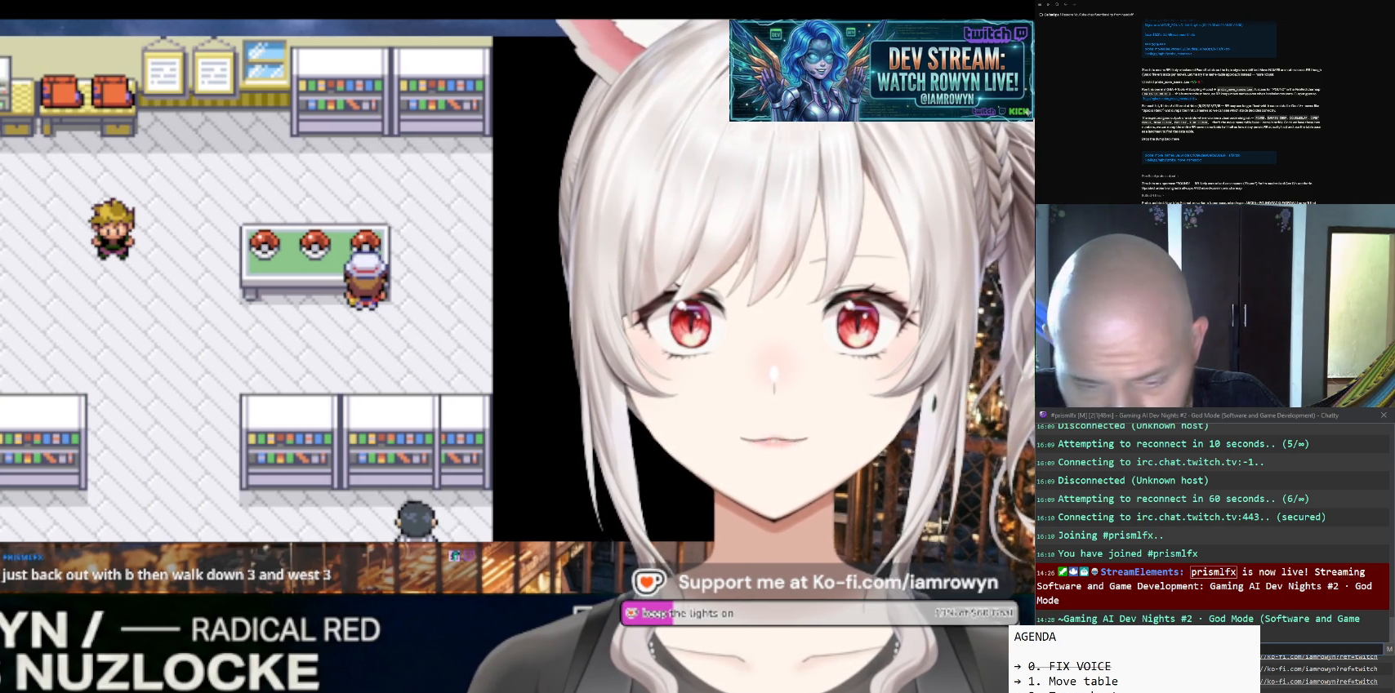
{"buttons": ["DPAD_UP"], "events": []}
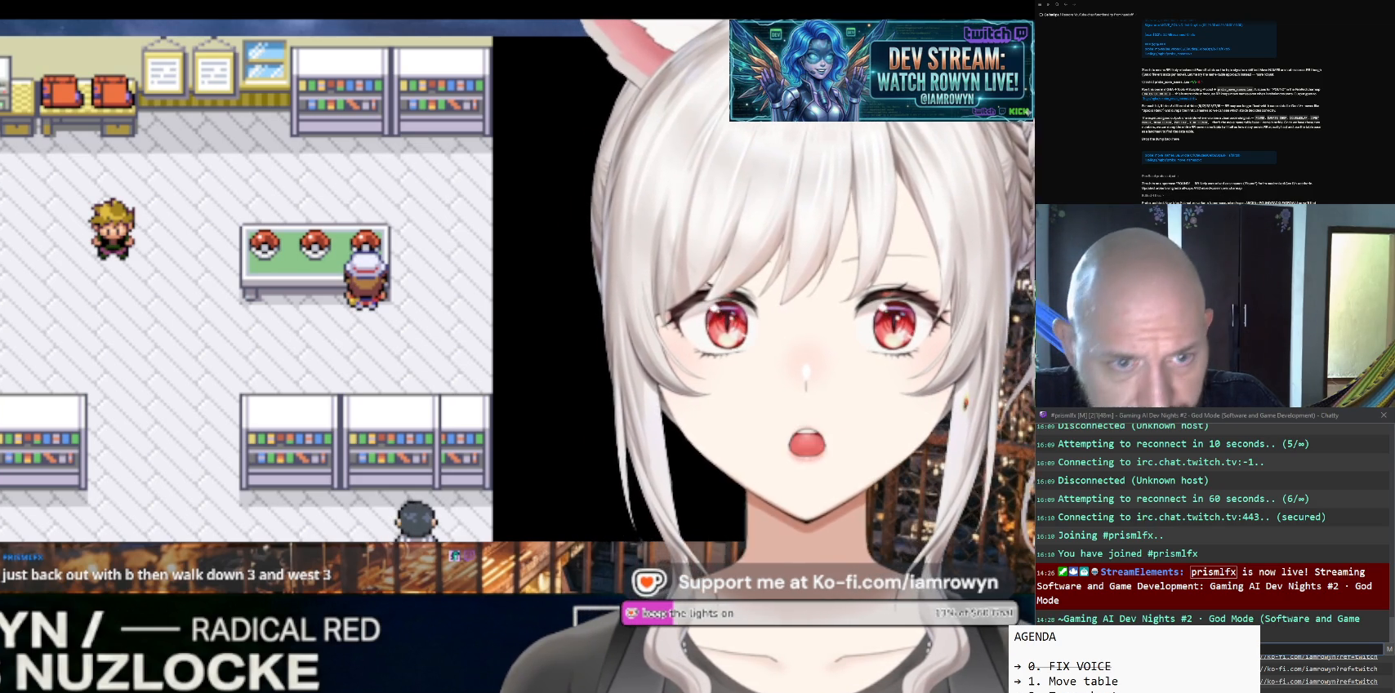
{"buttons": ["DPAD_UP"], "events": []}
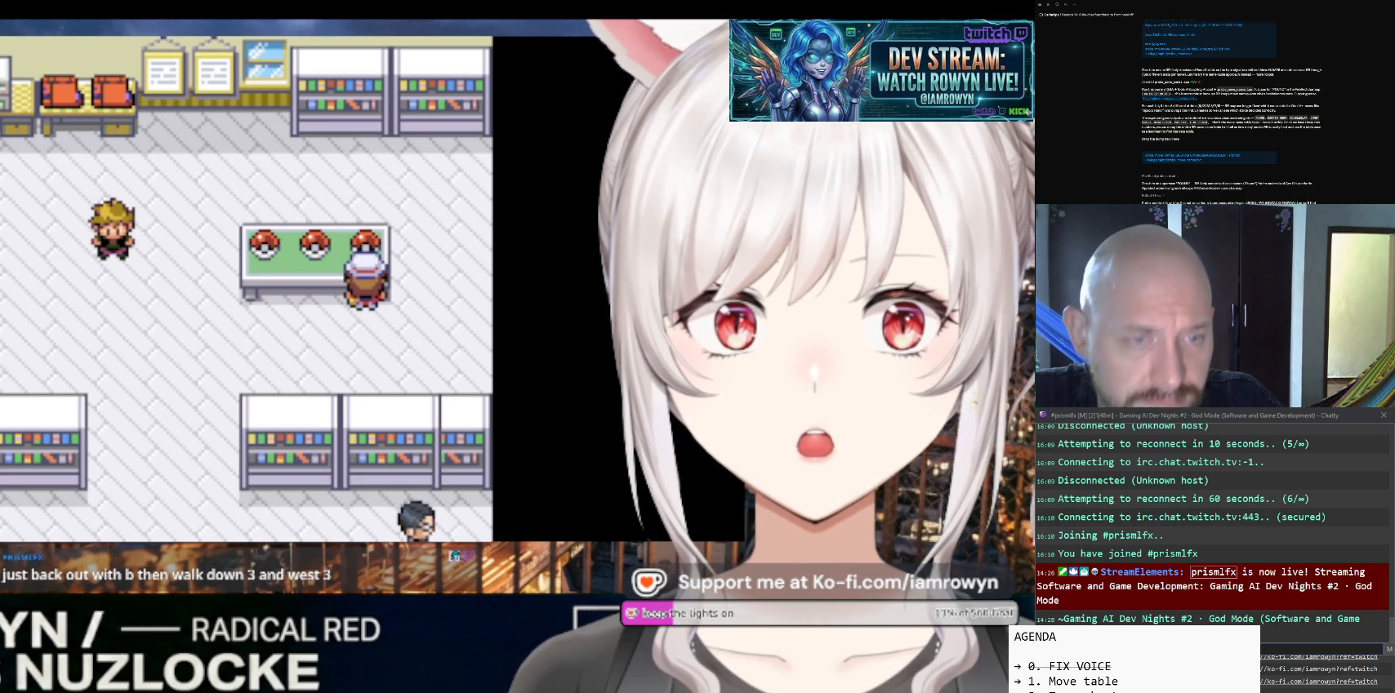
{"buttons": ["DPAD_UP"], "events": []}
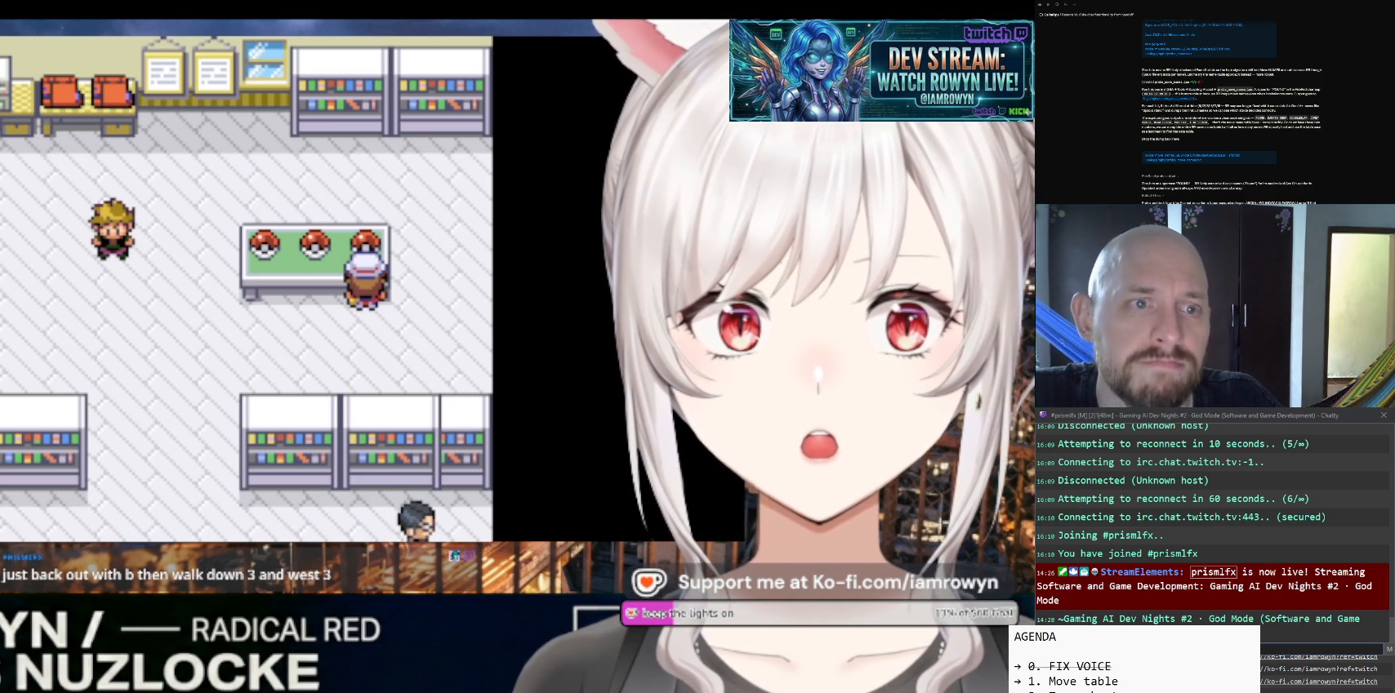
{"buttons": ["DPAD_UP"], "events": []}
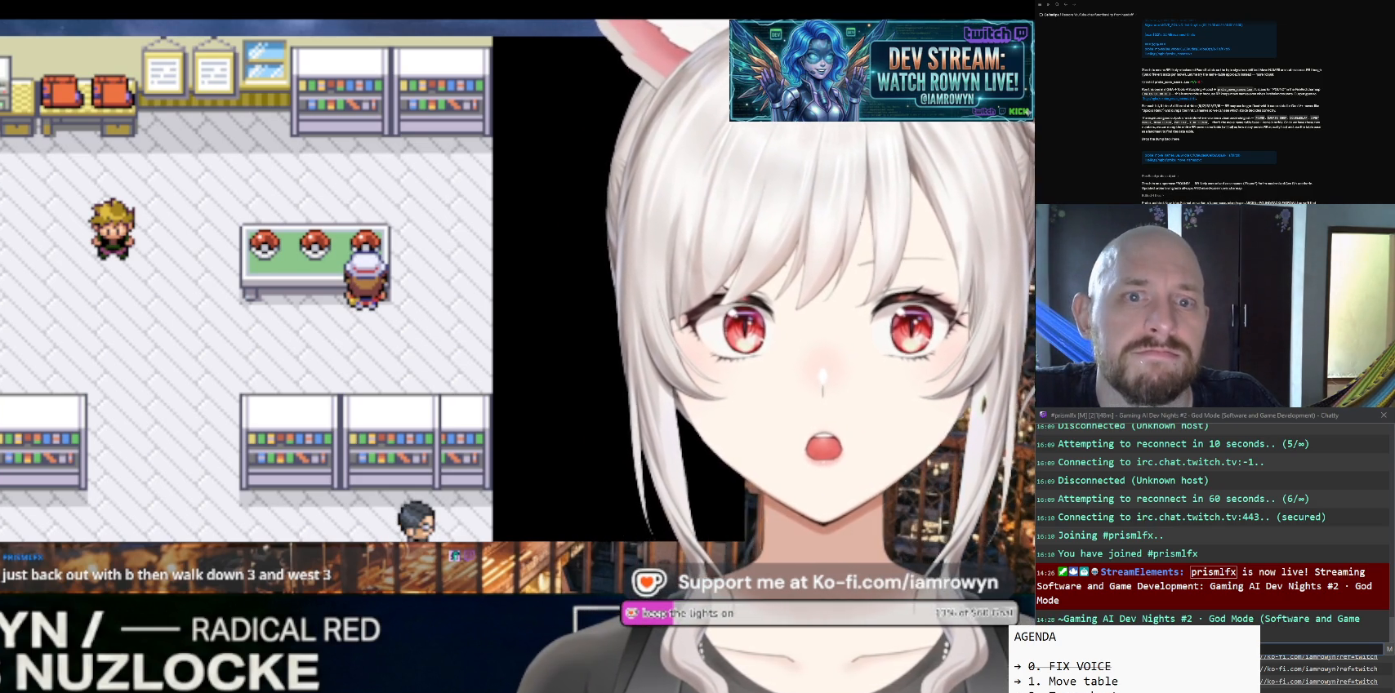
{"buttons": ["DPAD_UP"], "events": []}
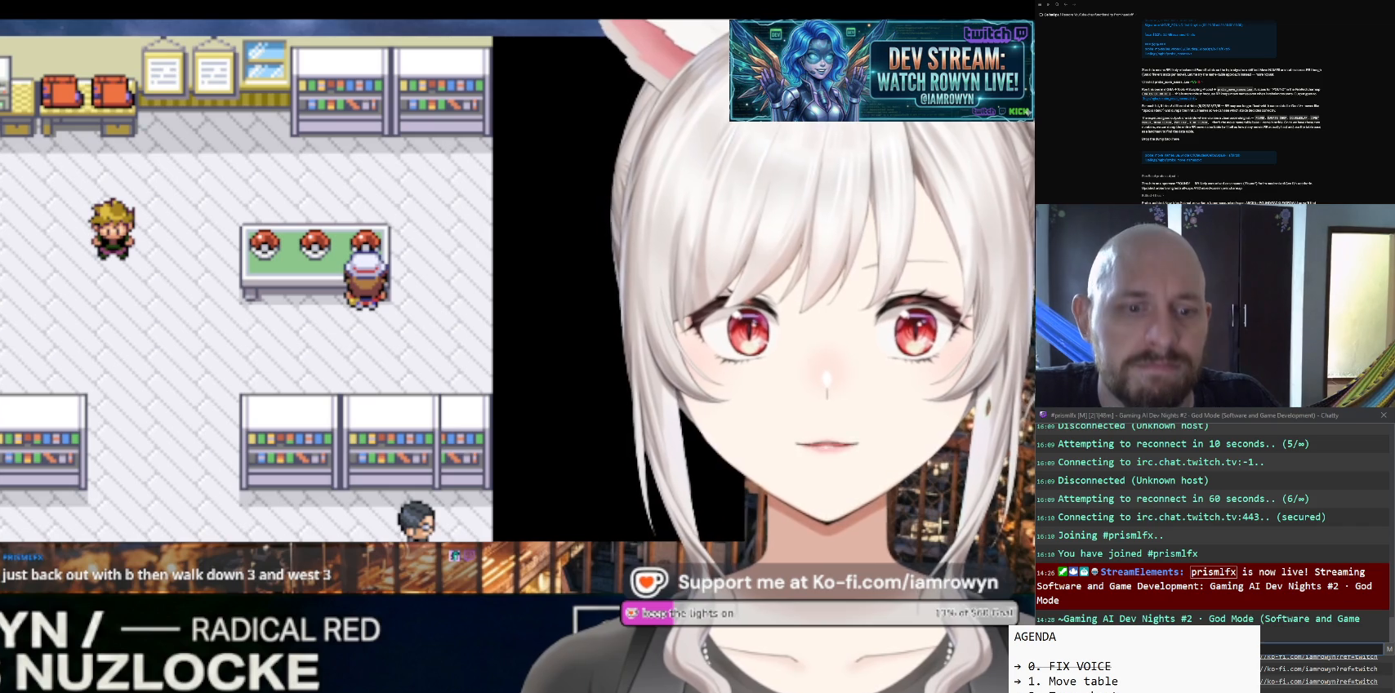
{"buttons": ["DPAD_UP"], "events": []}
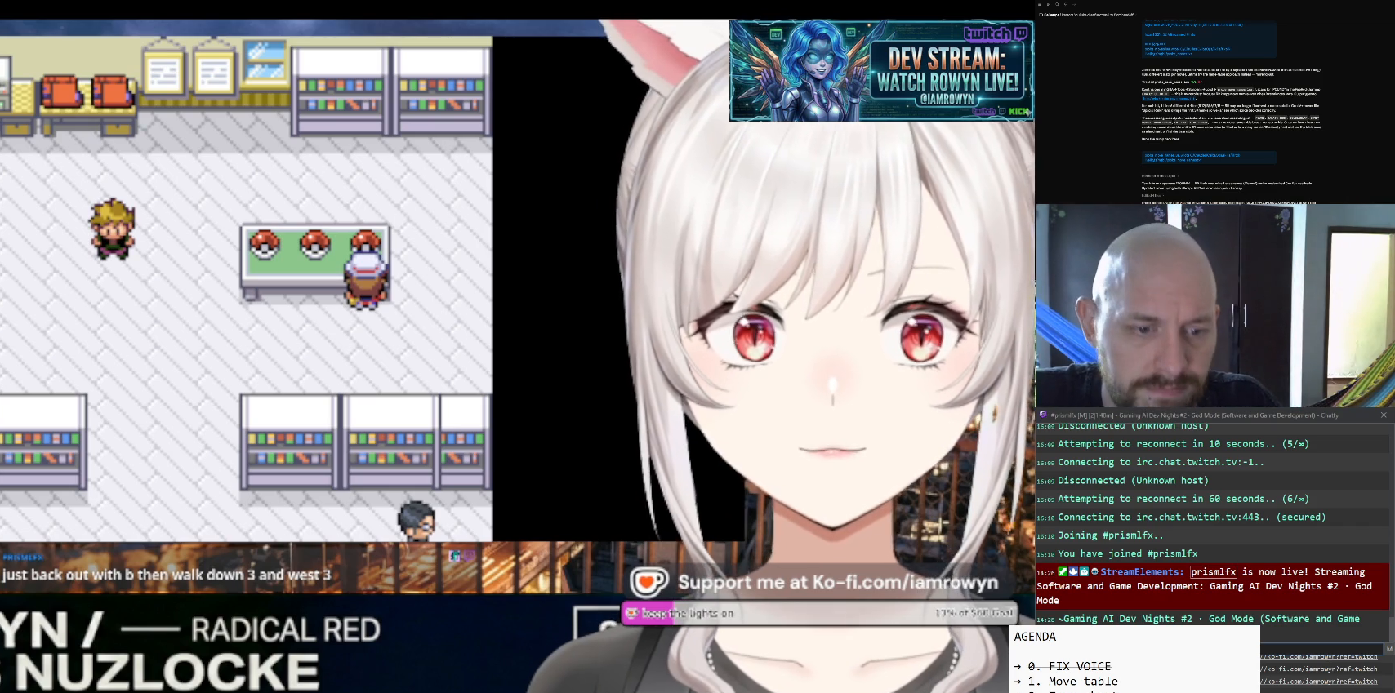
{"buttons": ["DPAD_UP"], "events": []}
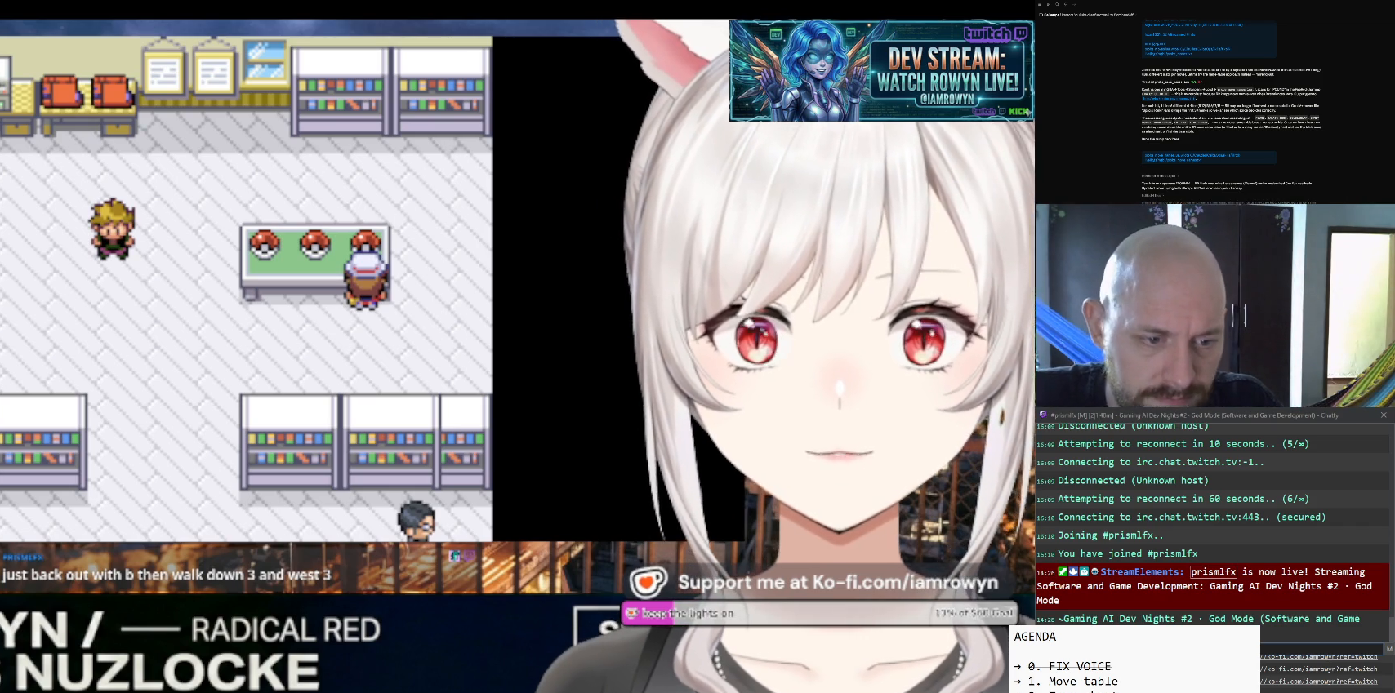
{"buttons": ["DPAD_UP"], "events": []}
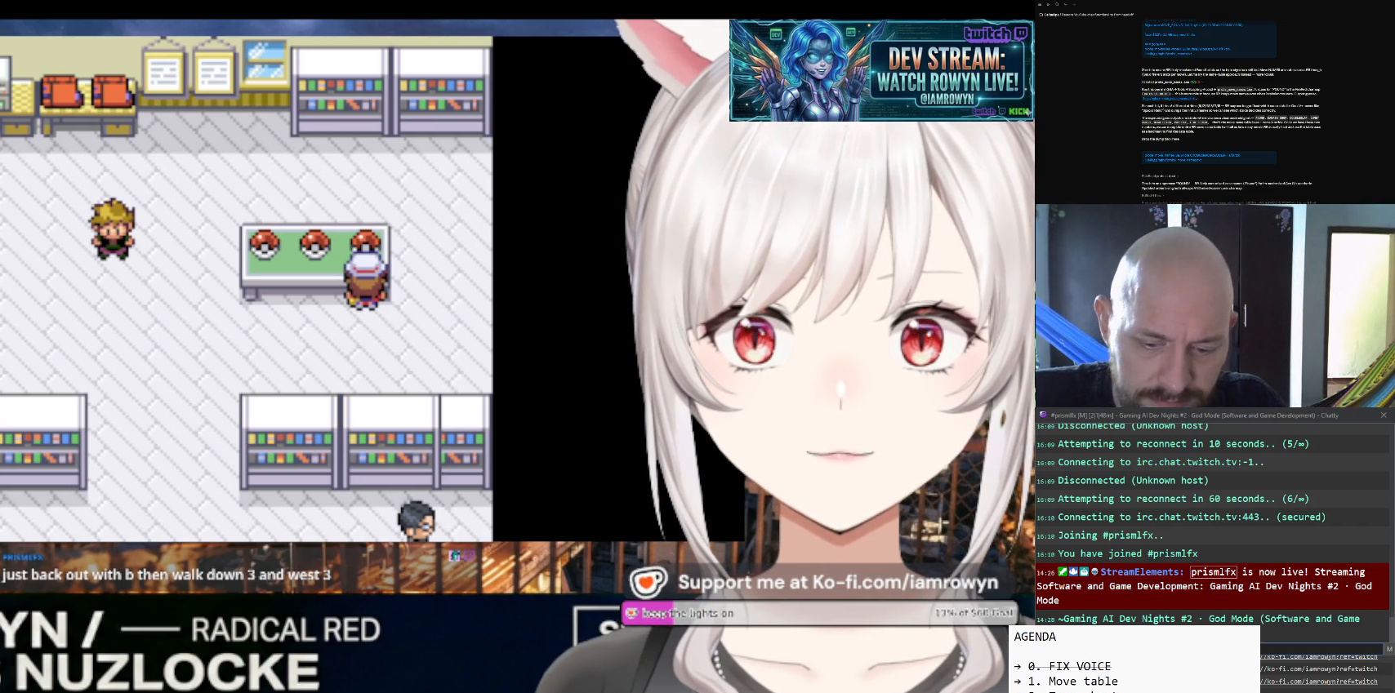
{"buttons": ["DPAD_UP"], "events": []}
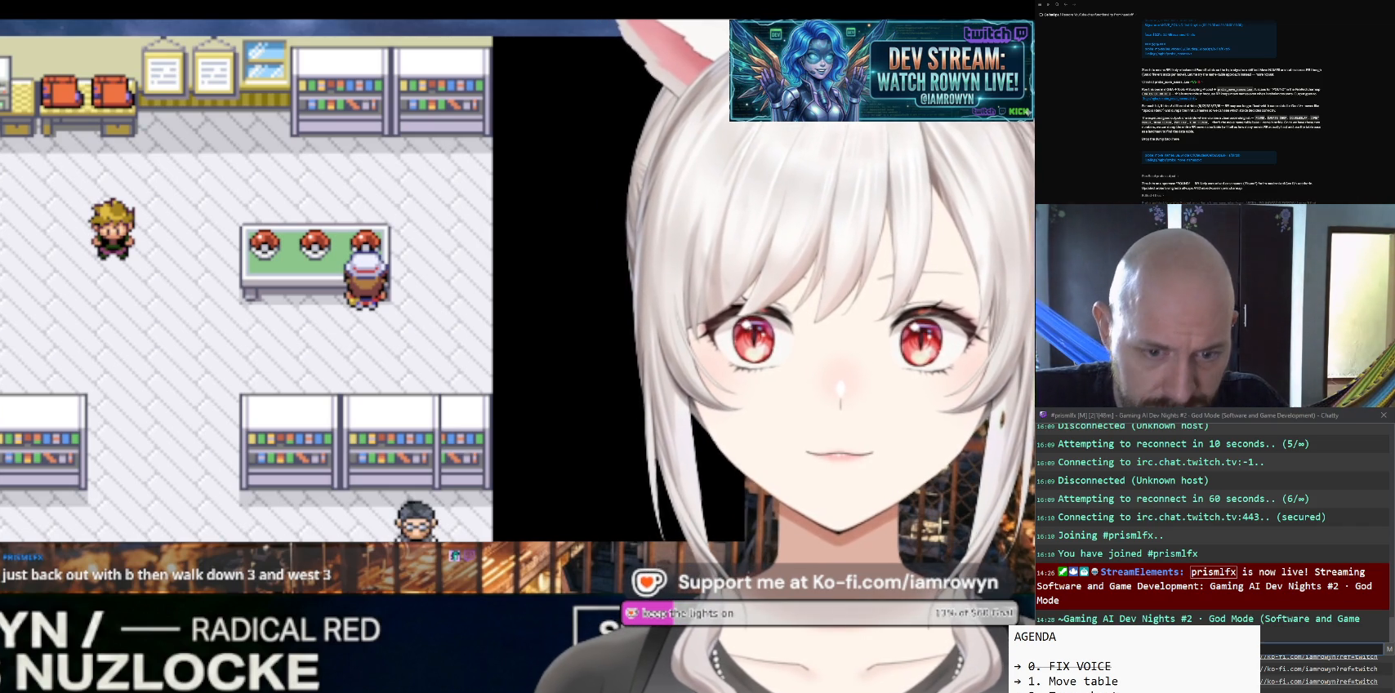
{"buttons": ["DPAD_UP"], "events": []}
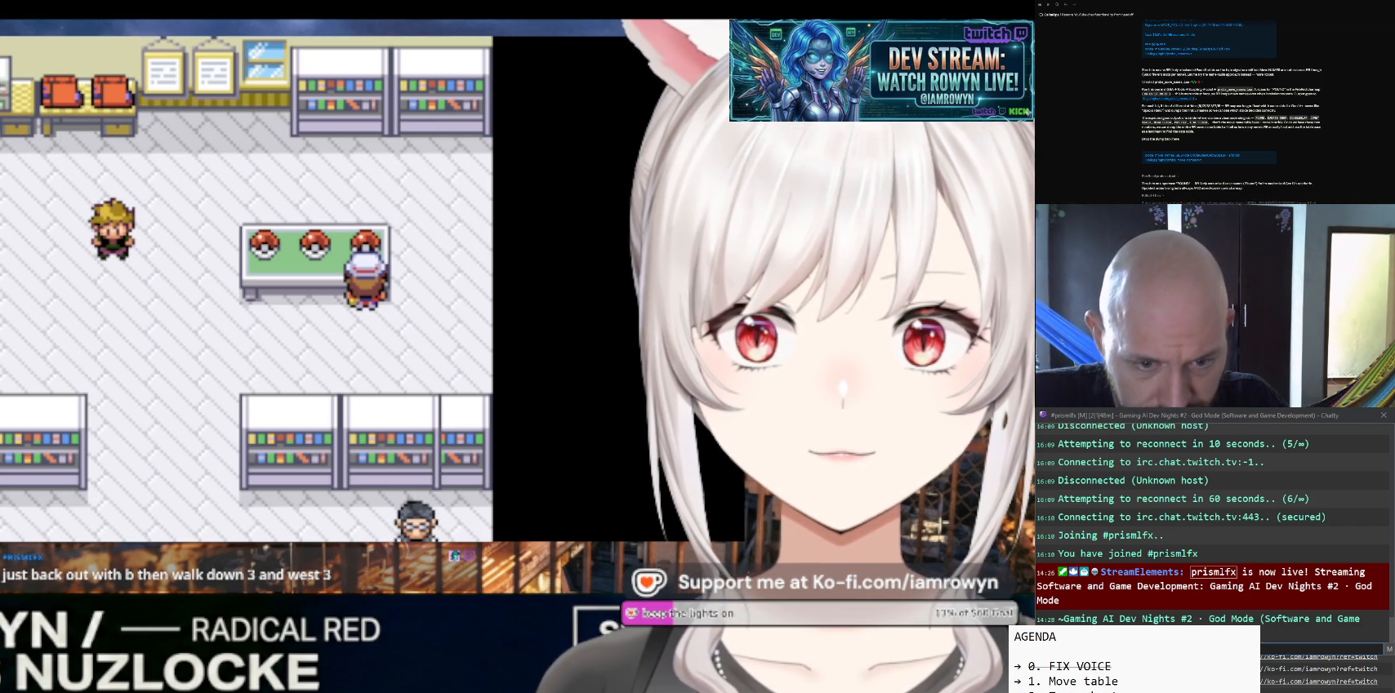
{"buttons": ["DPAD_UP"], "events": []}